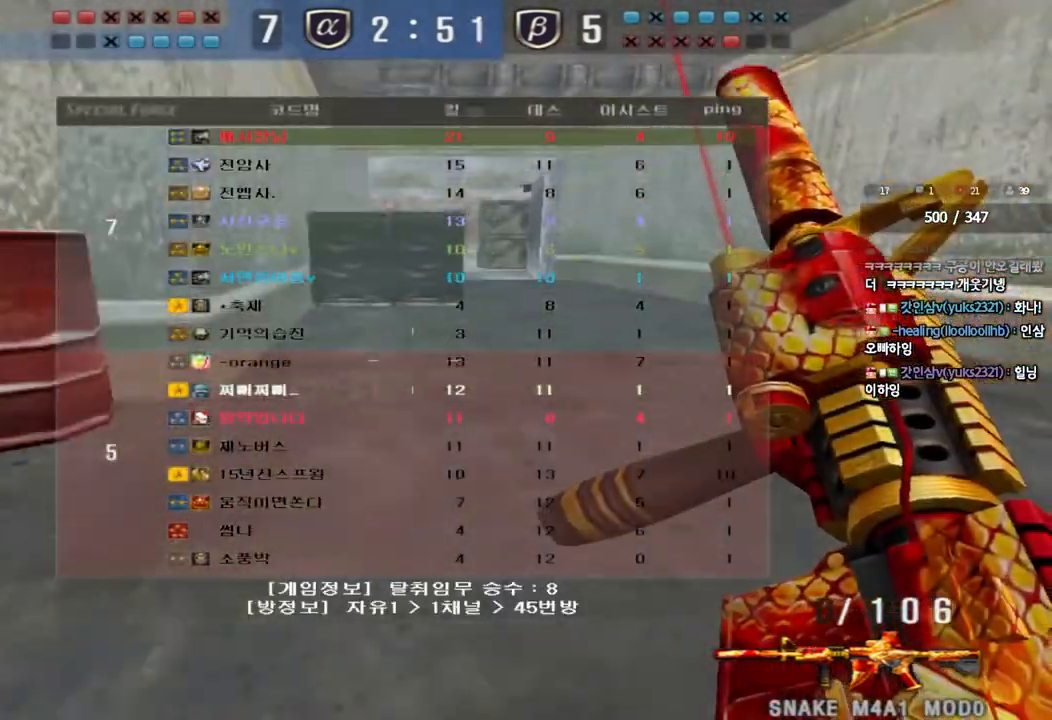
Gameplay with keyboard; each line is a JSON object with the keys held at the frame after it. "events" lists presses ("down") and releases ("up") of "a", "ctrl", "d", "e", "f", "q", "r", "s", "shift", "space", "tab" and "w" between this image and that frame as [ms after this image, input, new state], when the widget could be followed in between. No other keys are recorded. Mouse input is not recorded.
{"keys": ["a", "w"], "events": [[100, "shift", "down"], [217, "shift", "up"], [217, "tab", "up"], [367, "a", "down"], [367, "d", "up"], [400, "shift", "down"], [467, "shift", "up"]]}
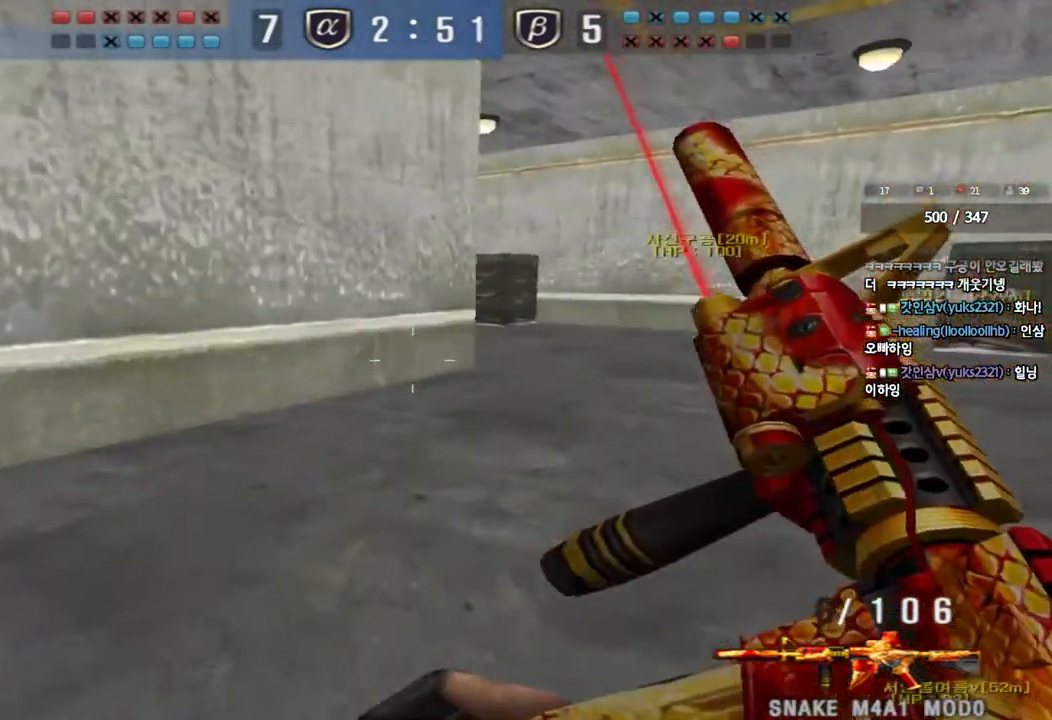
{"keys": ["a", "w"], "events": [[250, "shift", "down"], [267, "w", "up"], [283, "a", "up"], [317, "w", "down"], [333, "shift", "up"], [400, "a", "down"]]}
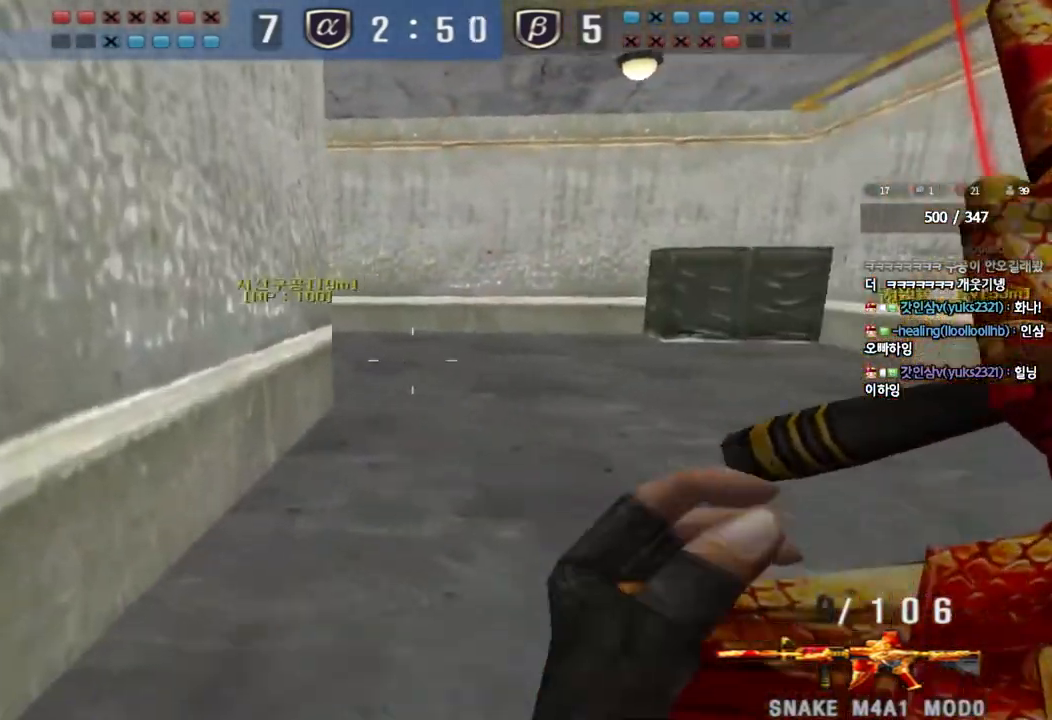
{"keys": ["shift"], "events": [[67, "shift", "down"], [67, "w", "up"], [100, "a", "up"], [167, "d", "down"], [167, "w", "down"], [200, "shift", "up"], [467, "shift", "down"], [483, "d", "up"], [483, "w", "up"]]}
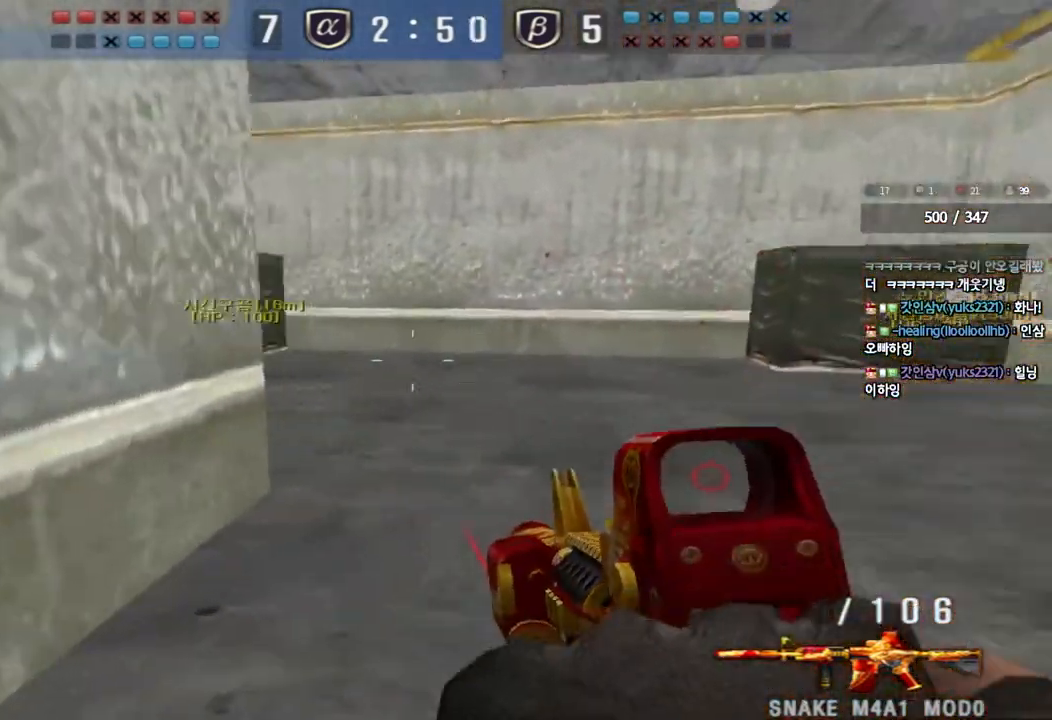
{"keys": [], "events": [[33, "space", "down"], [117, "space", "up"], [450, "shift", "up"]]}
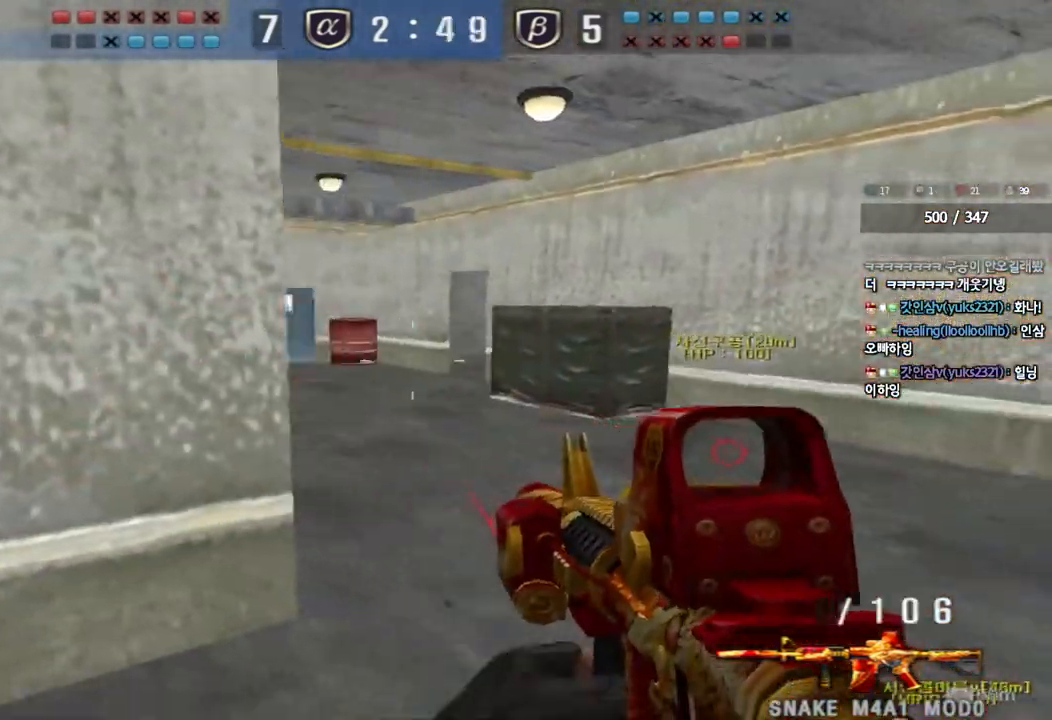
{"keys": ["a", "w"], "events": [[83, "d", "down"], [100, "w", "down"], [317, "d", "up"], [333, "a", "down"]]}
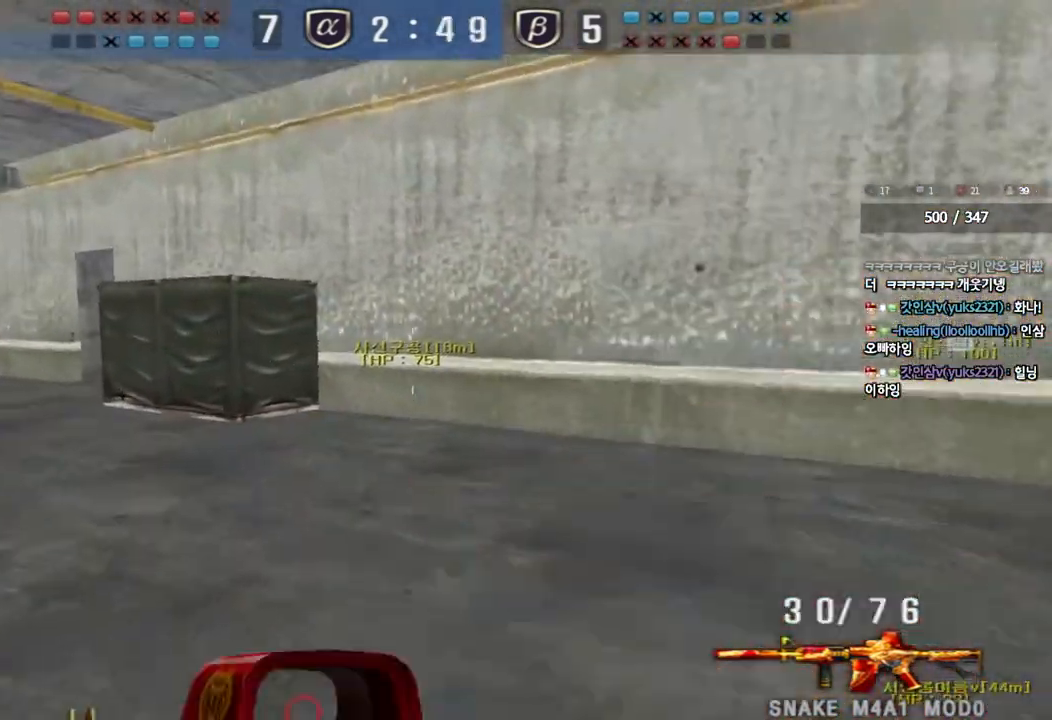
{"keys": ["a", "w"], "events": []}
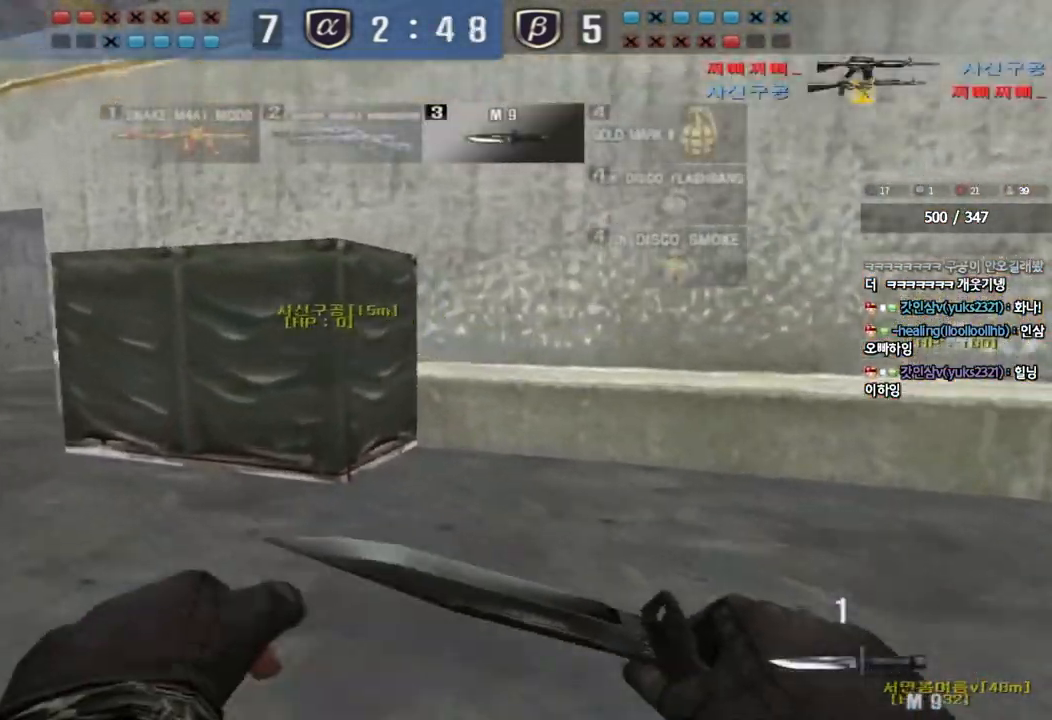
{"keys": ["a", "w"], "events": []}
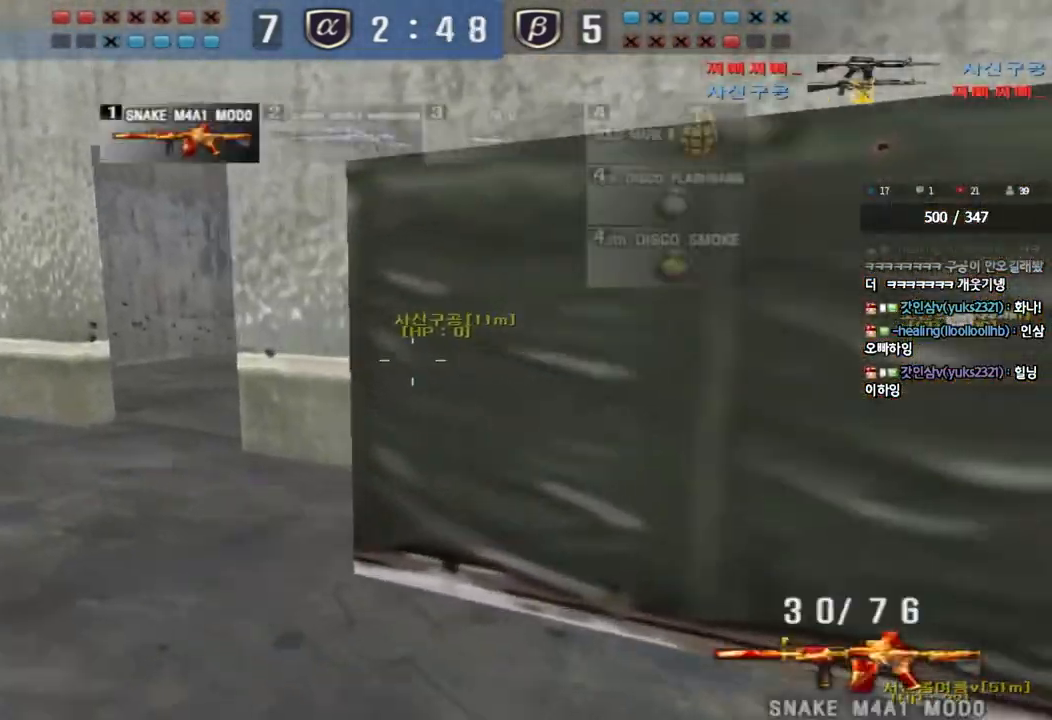
{"keys": [], "events": [[233, "shift", "down"], [233, "w", "up"], [250, "a", "up"], [283, "space", "down"], [350, "space", "up"], [400, "shift", "up"]]}
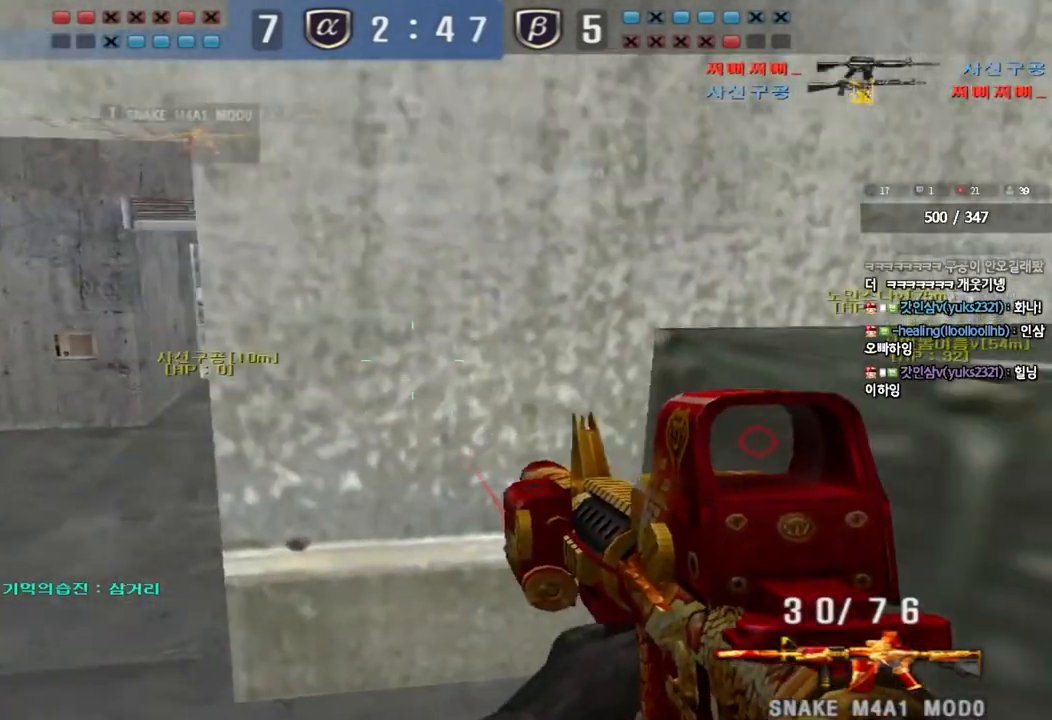
{"keys": ["a", "w"], "events": [[50, "d", "down"], [50, "w", "down"], [283, "a", "down"], [283, "d", "up"]]}
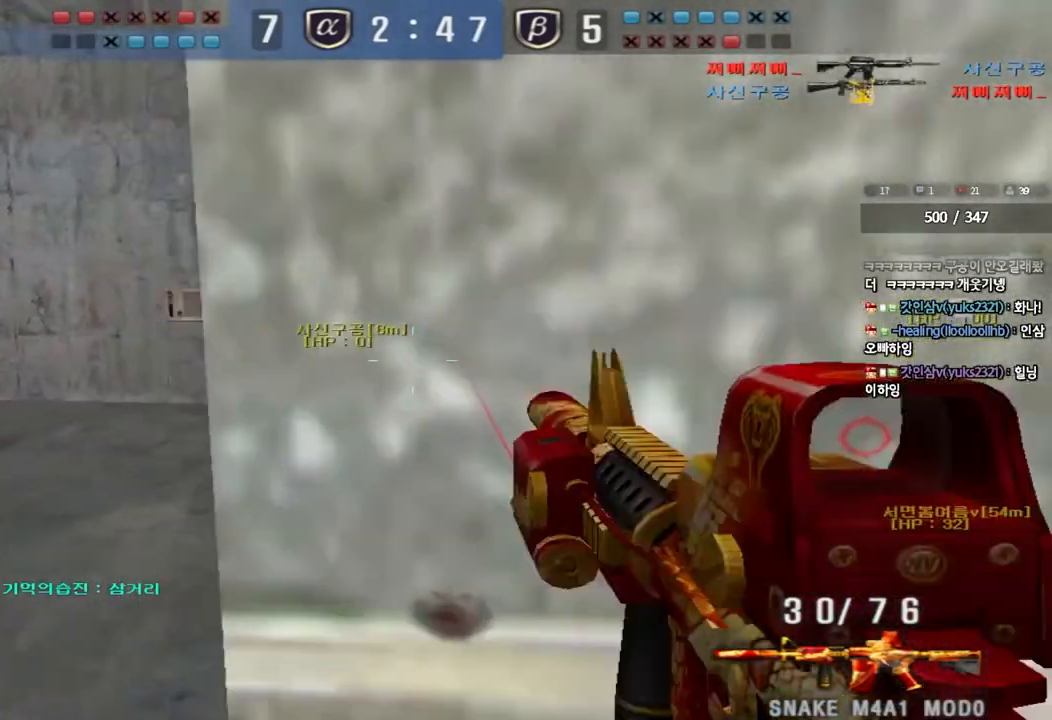
{"keys": [], "events": [[50, "shift", "down"], [50, "w", "up"], [67, "a", "up"], [100, "space", "down"], [183, "space", "up"], [333, "shift", "up"]]}
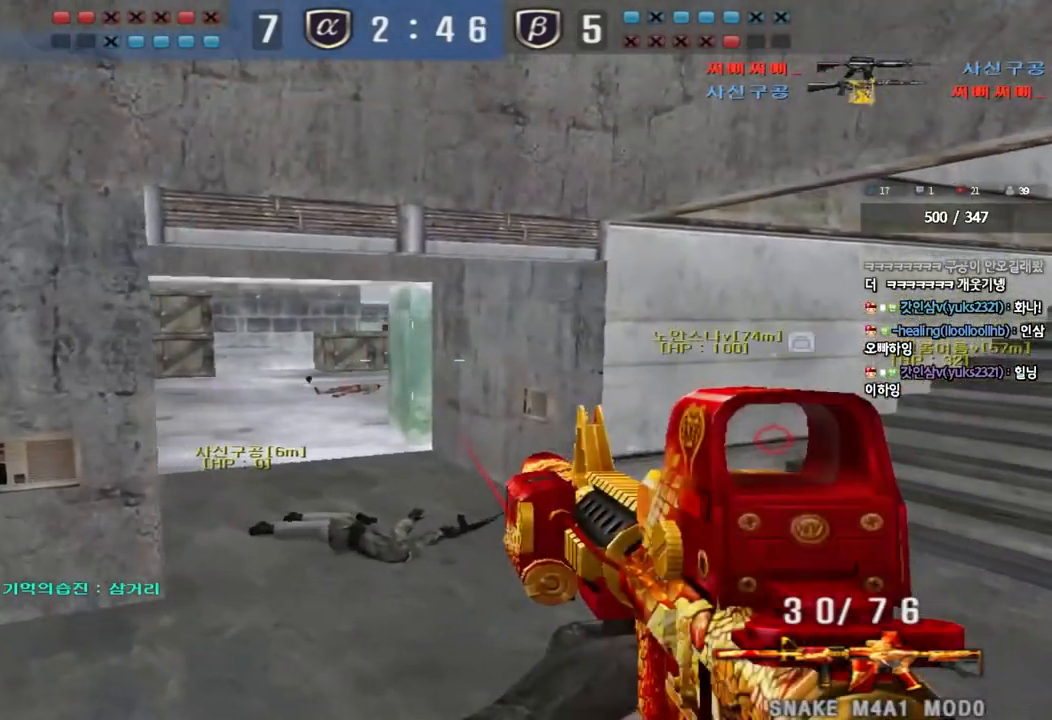
{"keys": [], "events": [[217, "a", "down"], [233, "w", "down"], [450, "w", "up"], [483, "a", "up"]]}
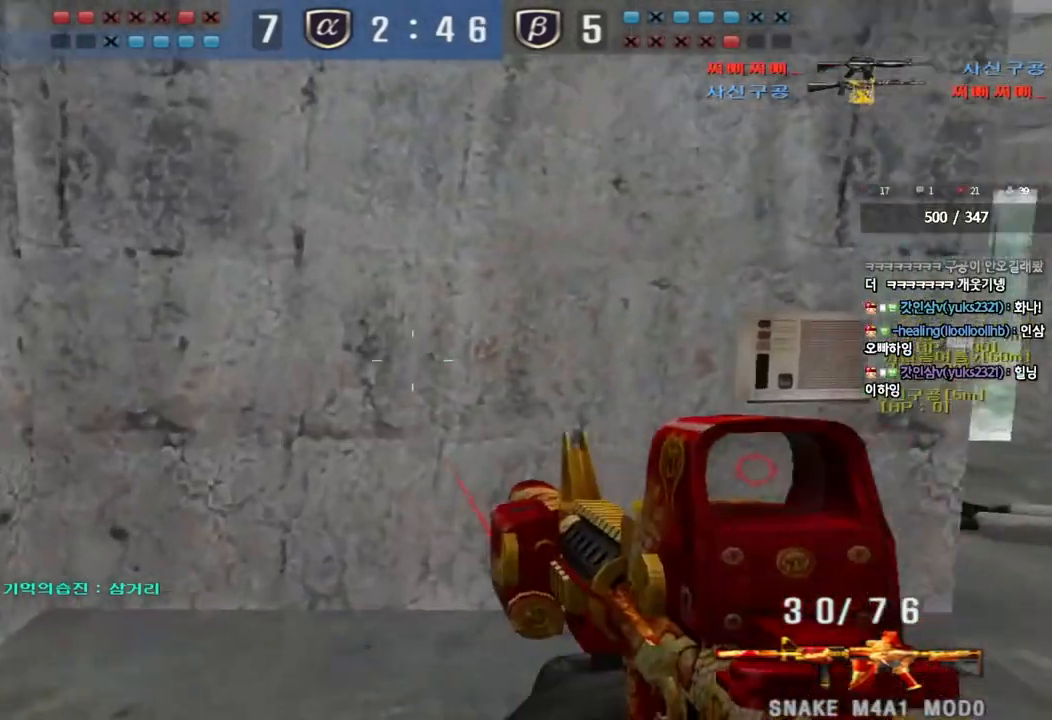
{"keys": ["shift"], "events": [[100, "shift", "down"]]}
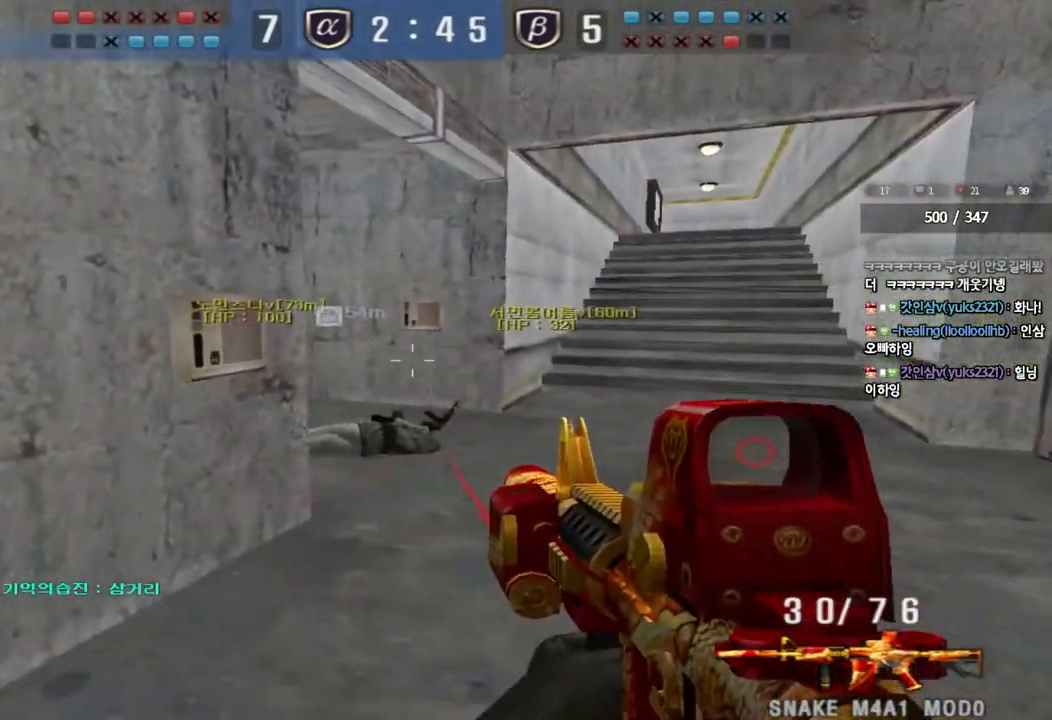
{"keys": ["shift"], "events": []}
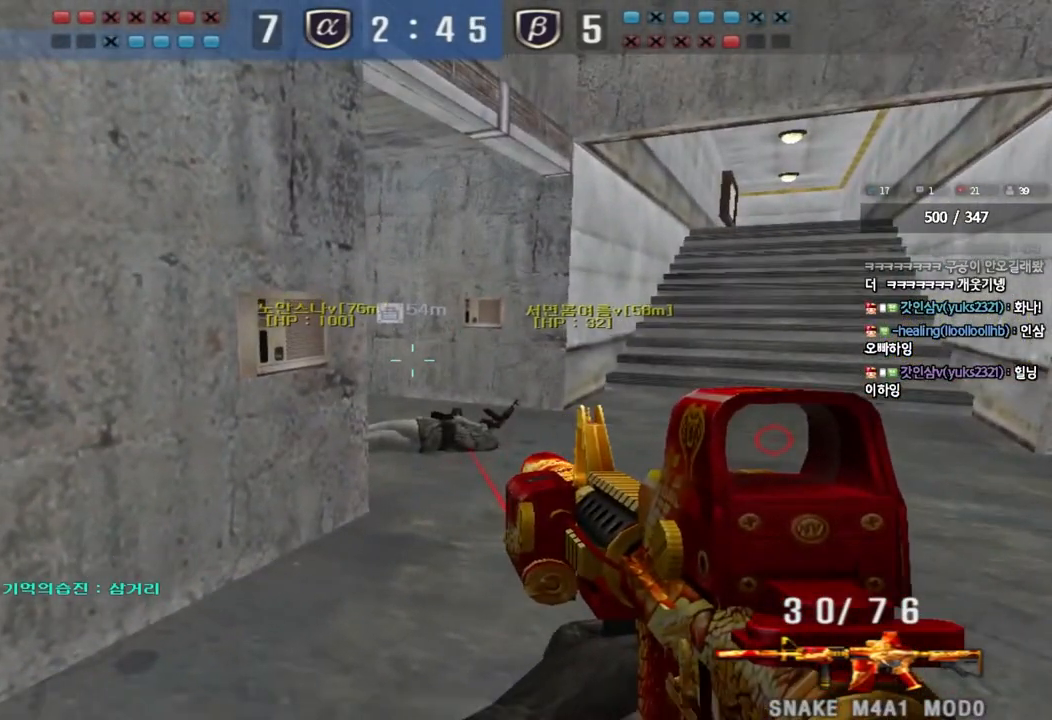
{"keys": ["shift", "w"], "events": [[67, "w", "down"]]}
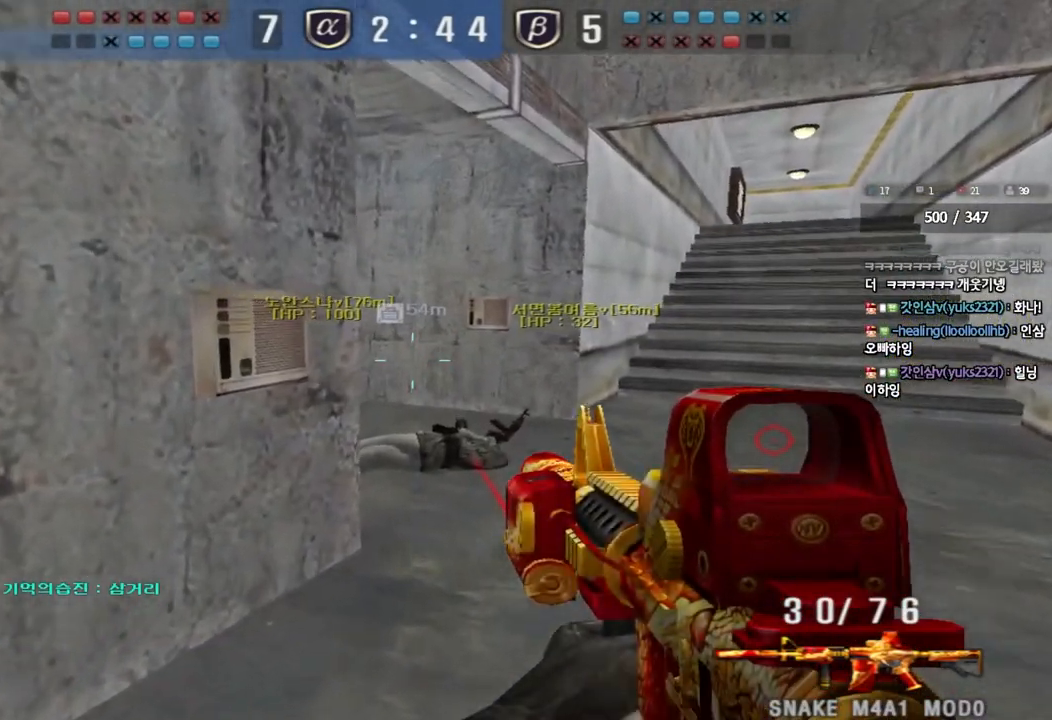
{"keys": ["s", "shift"], "events": [[83, "a", "down"], [100, "w", "up"], [117, "a", "up"], [250, "s", "down"], [267, "a", "down"], [367, "a", "up"]]}
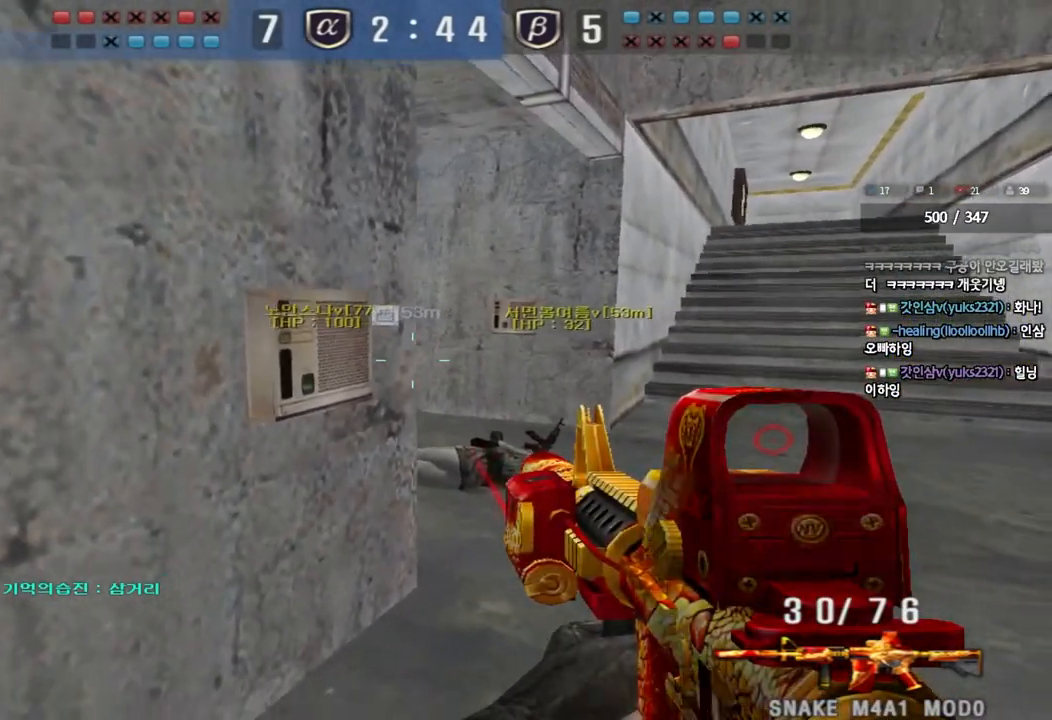
{"keys": ["shift"], "events": [[83, "d", "down"], [200, "d", "up"], [300, "s", "up"]]}
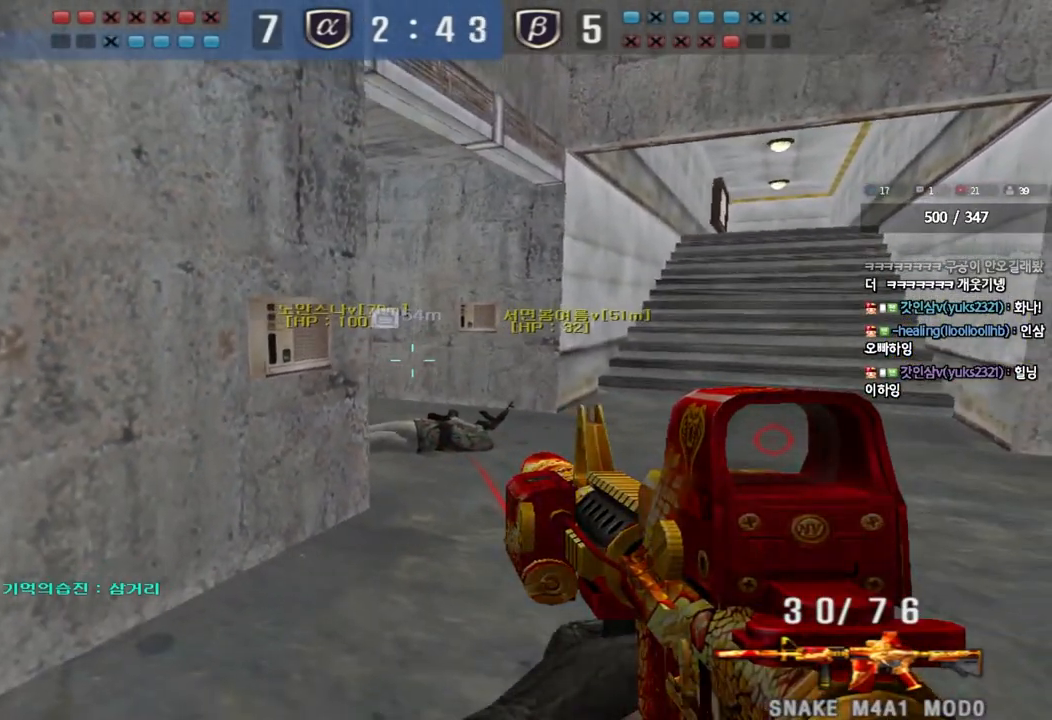
{"keys": ["shift", "w"], "events": [[200, "w", "down"], [300, "w", "up"], [383, "w", "down"]]}
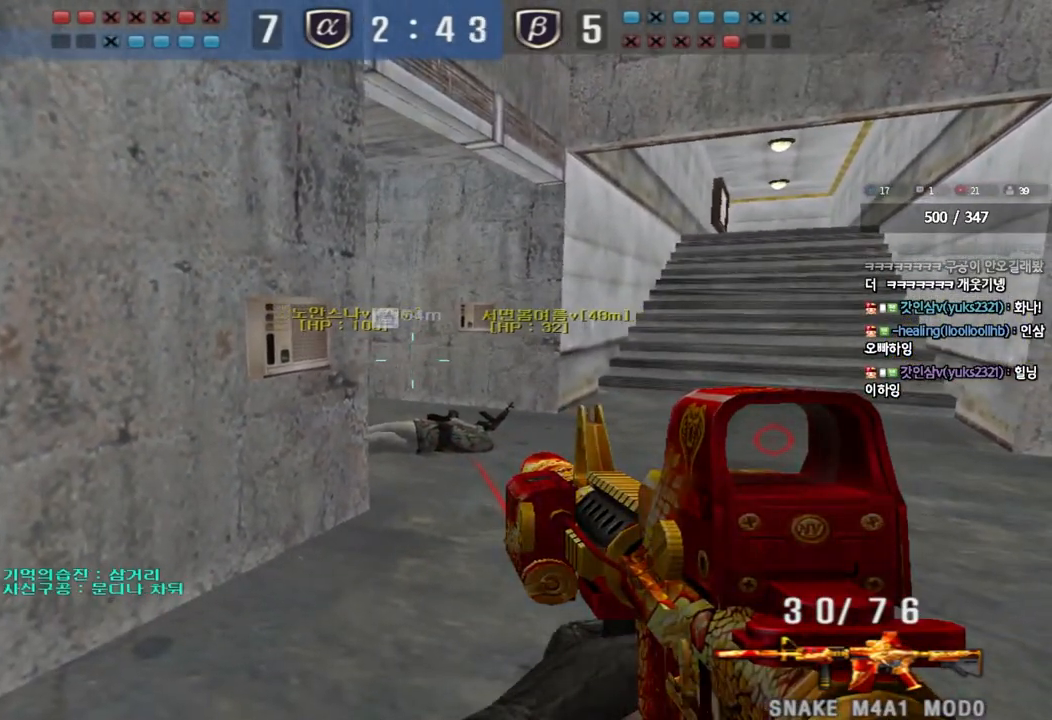
{"keys": ["shift", "w"], "events": [[350, "a", "down"], [500, "a", "up"]]}
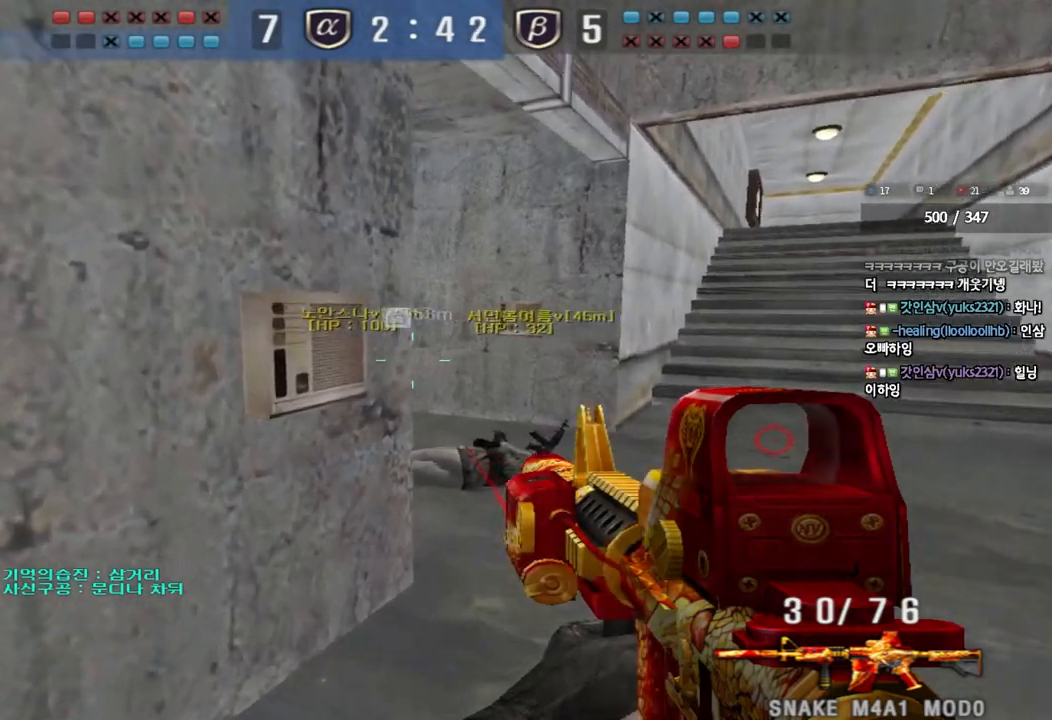
{"keys": ["d", "w"], "events": [[183, "d", "down"], [217, "shift", "up"]]}
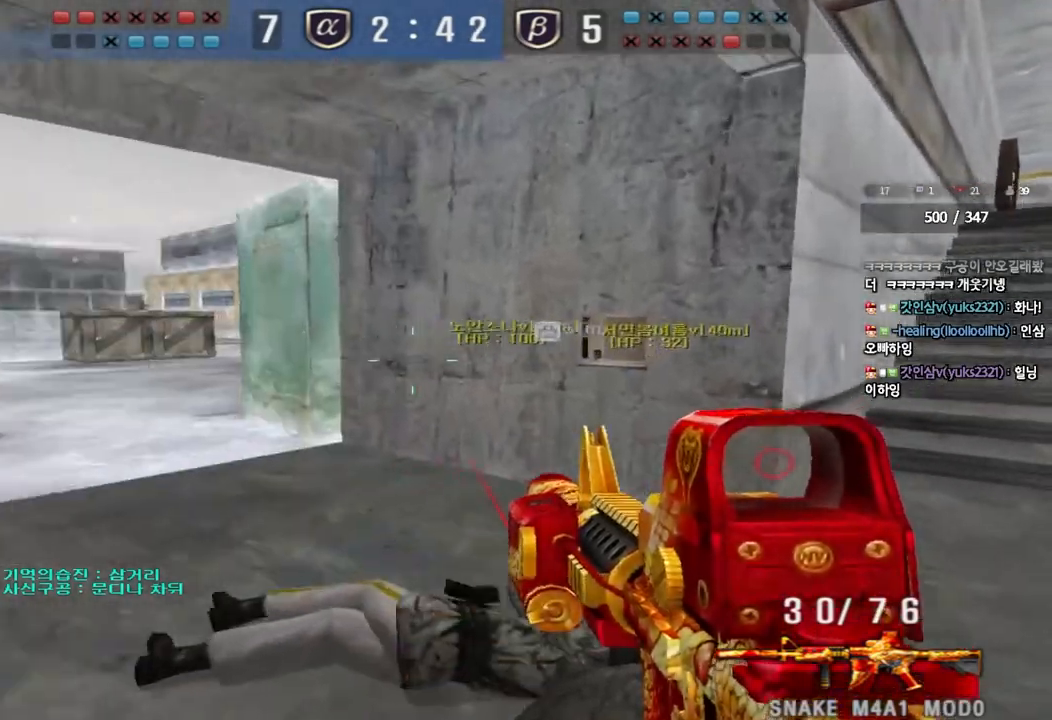
{"keys": ["a", "s"], "events": [[300, "d", "up"], [300, "w", "up"], [433, "a", "down"], [433, "s", "down"]]}
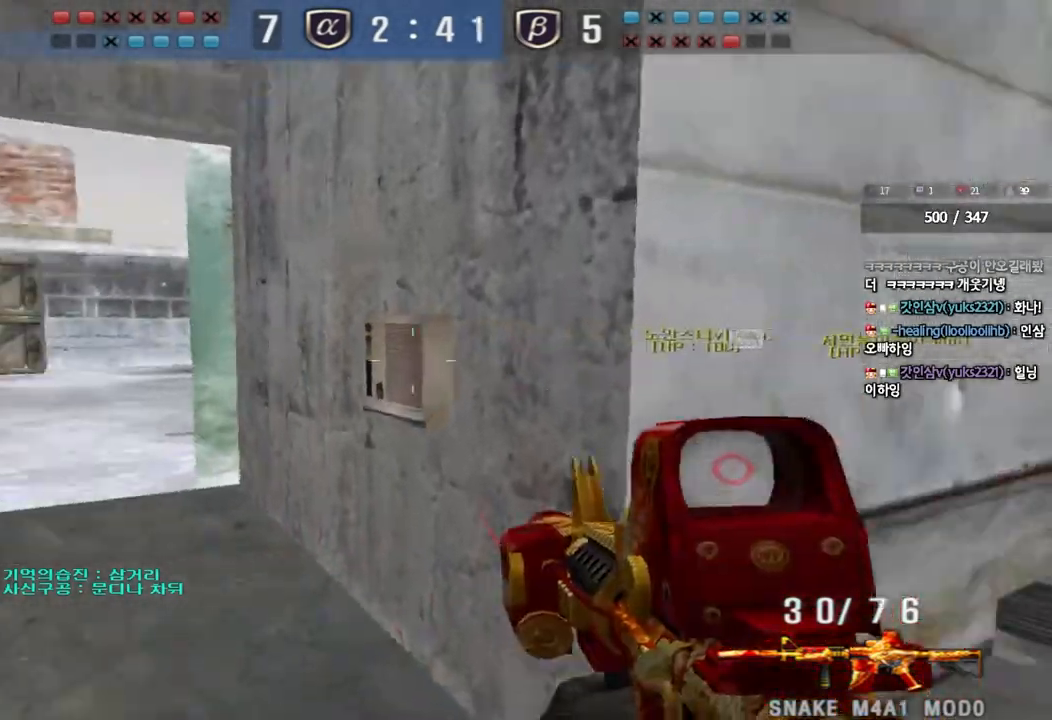
{"keys": ["d", "w"], "events": [[83, "s", "up"], [183, "w", "down"], [233, "space", "down"], [367, "a", "up"], [367, "space", "up"], [417, "d", "down"]]}
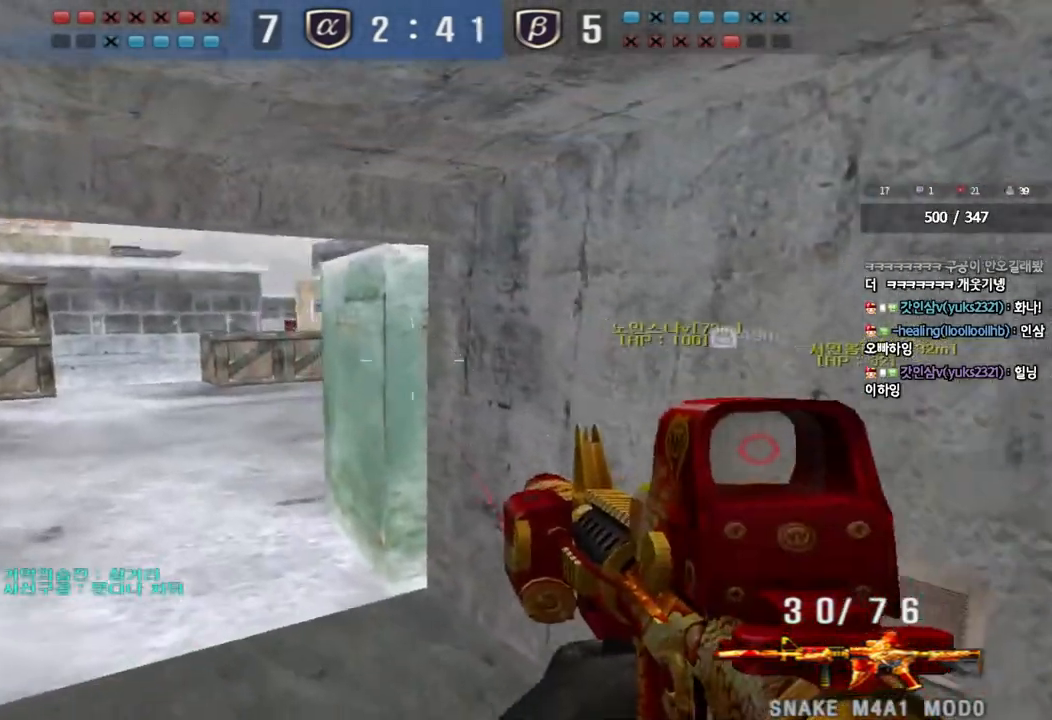
{"keys": ["a", "w"], "events": [[150, "d", "up"], [250, "a", "down"]]}
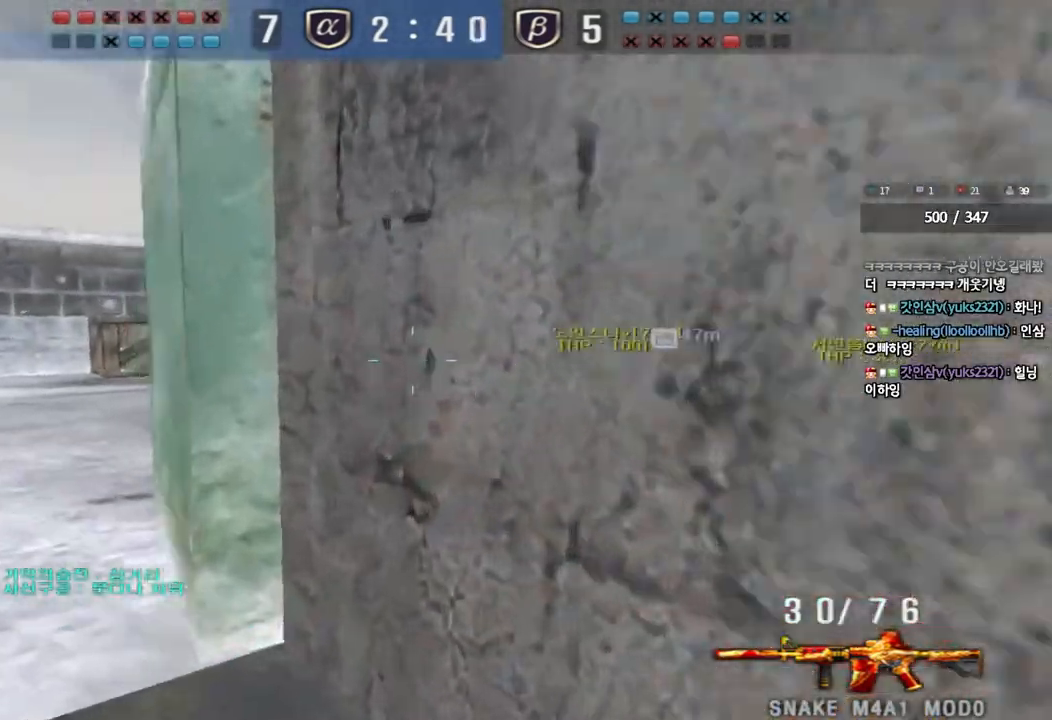
{"keys": ["a", "w"], "events": []}
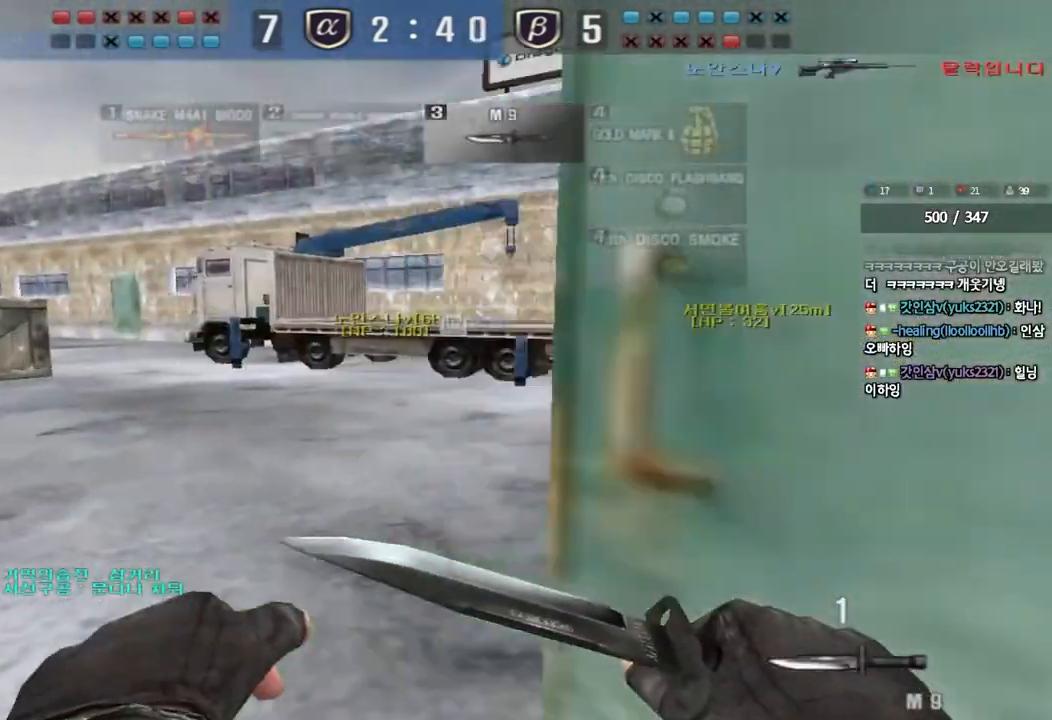
{"keys": ["d", "w"], "events": [[383, "a", "up"], [417, "d", "down"]]}
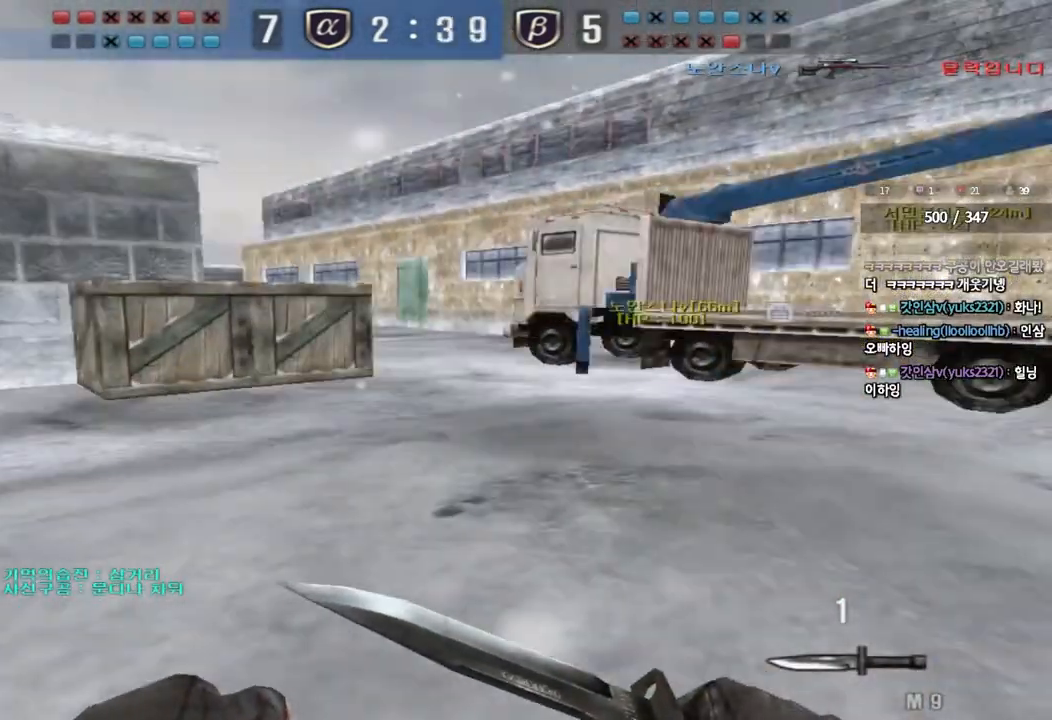
{"keys": ["ctrl", "tab"], "events": [[17, "tab", "down"], [267, "d", "up"], [267, "w", "up"], [300, "space", "down"], [317, "ctrl", "down"], [433, "space", "up"]]}
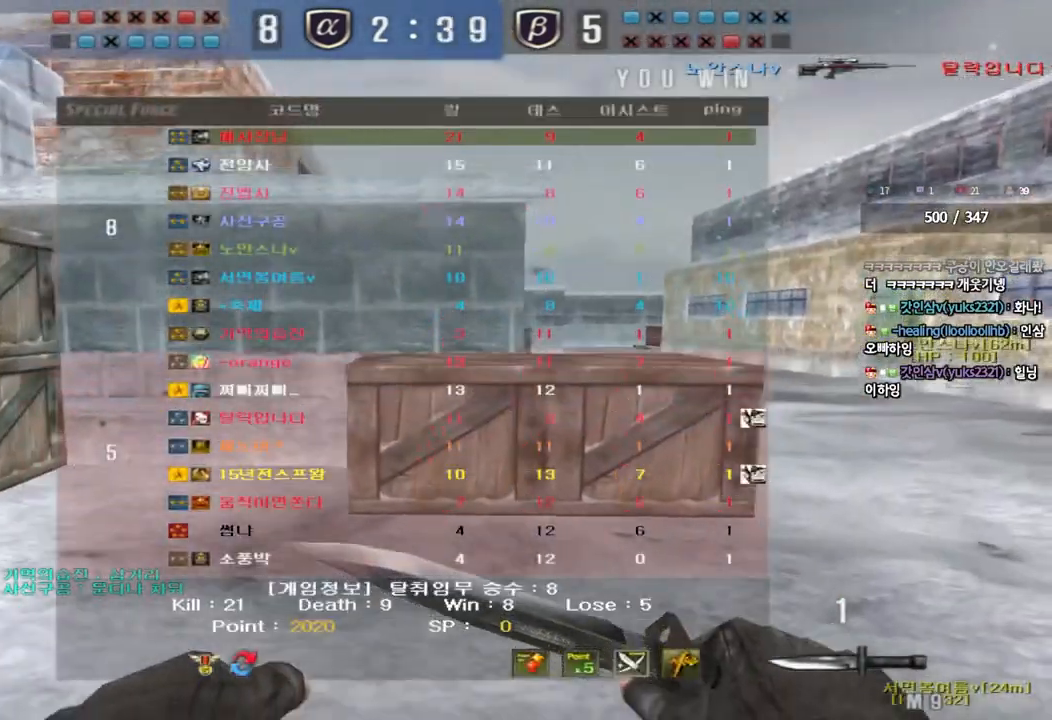
{"keys": [], "events": [[67, "ctrl", "up"], [83, "tab", "up"]]}
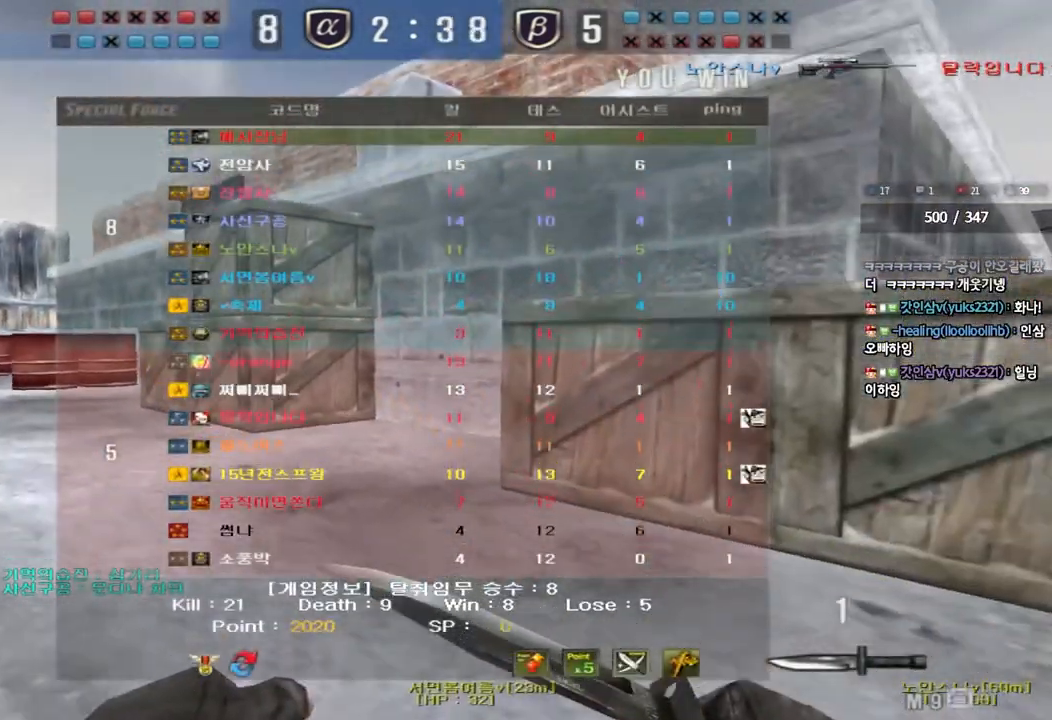
{"keys": [], "events": []}
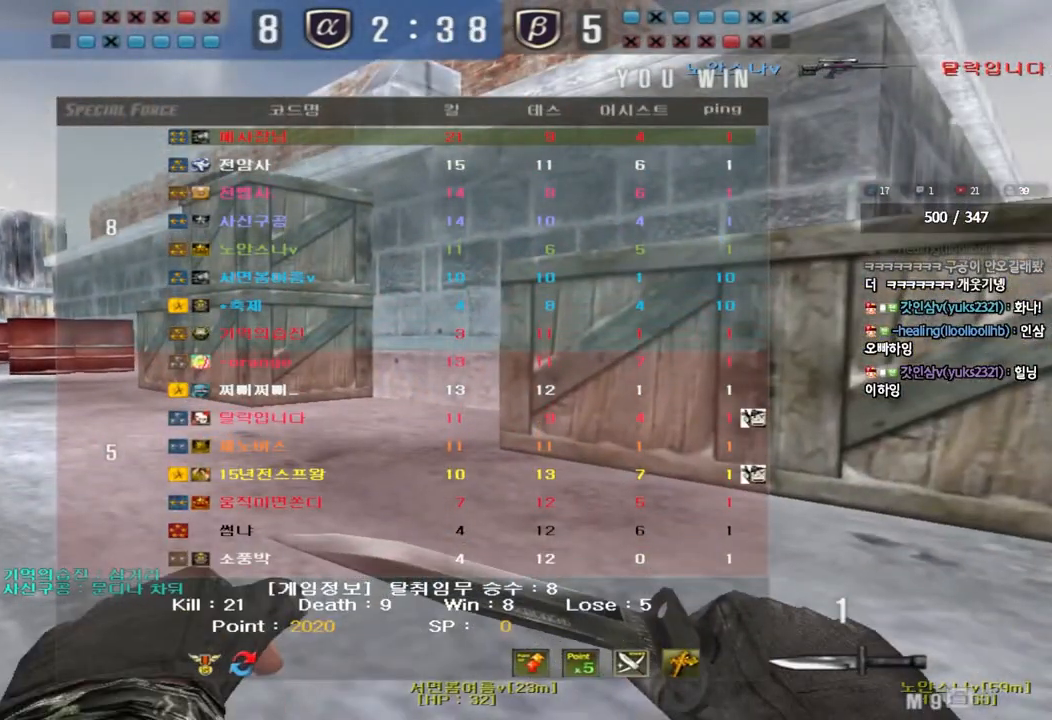
{"keys": [], "events": []}
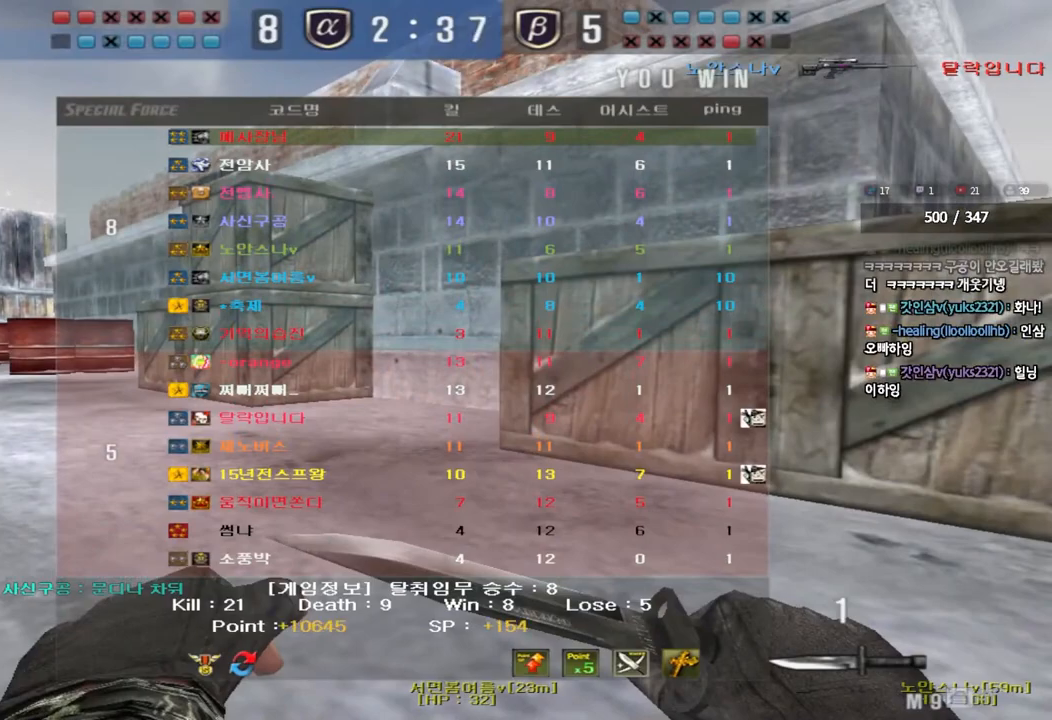
{"keys": [], "events": []}